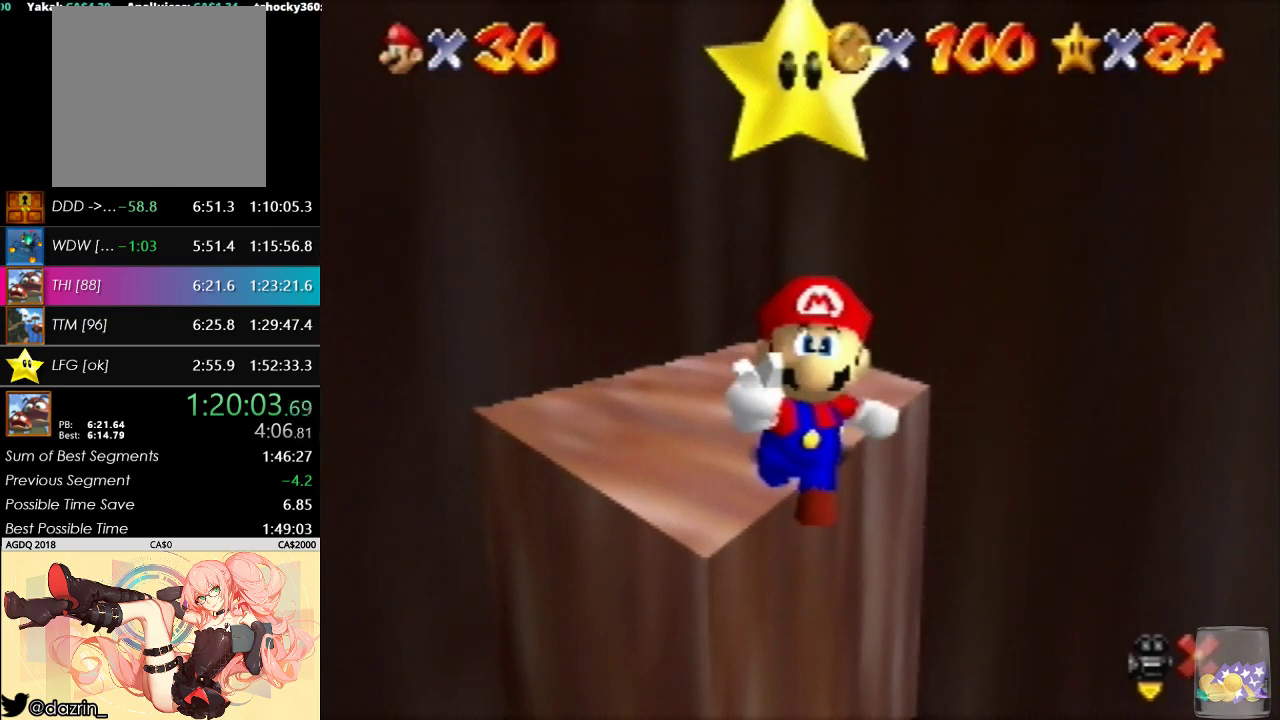
Gameplay with a controller (Nintendo layout); each line is a JSON object with the inputs held at the frame after it. "events" lists button and stick changes between this image and that frame as [ms after this image, input, new state], when the widget could be followed in between. Not read: A L3 R3 Z.
{"buttons": [], "left_stick": "right", "events": [[467, "left_stick", "right"]]}
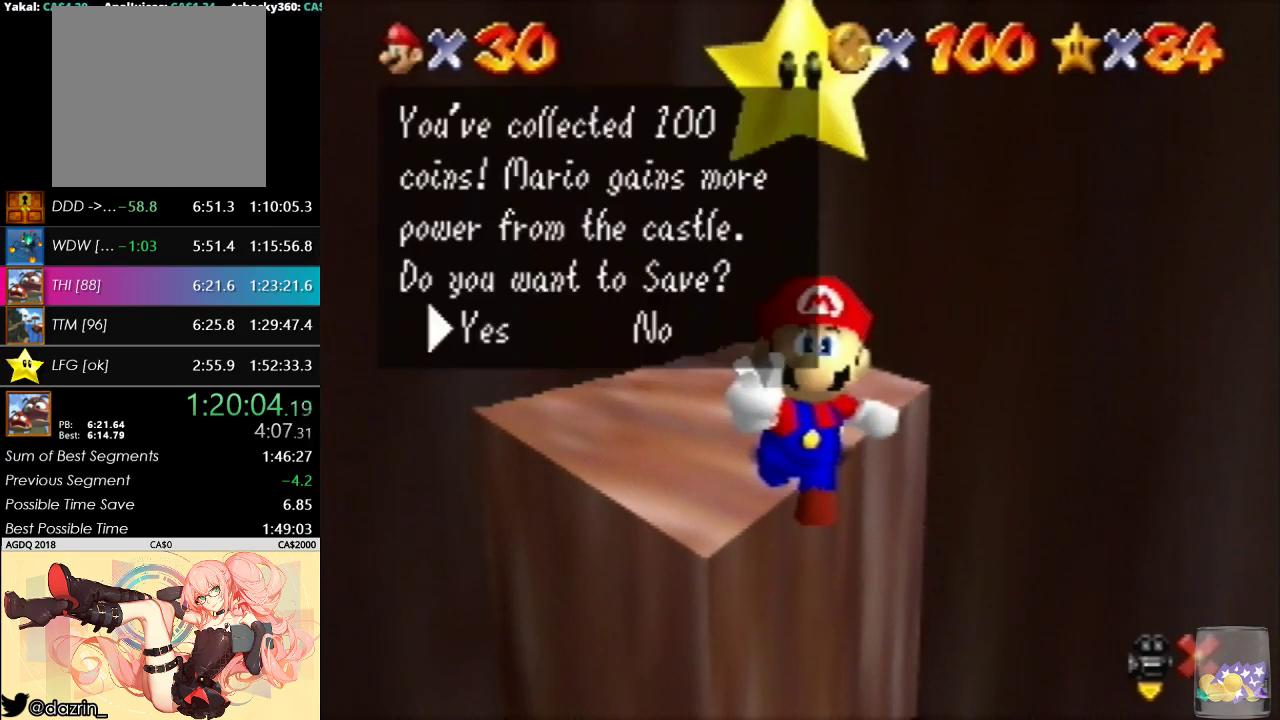
{"buttons": [], "left_stick": "down-left", "events": [[167, "left_stick", "center"], [300, "left_stick", "down-left"]]}
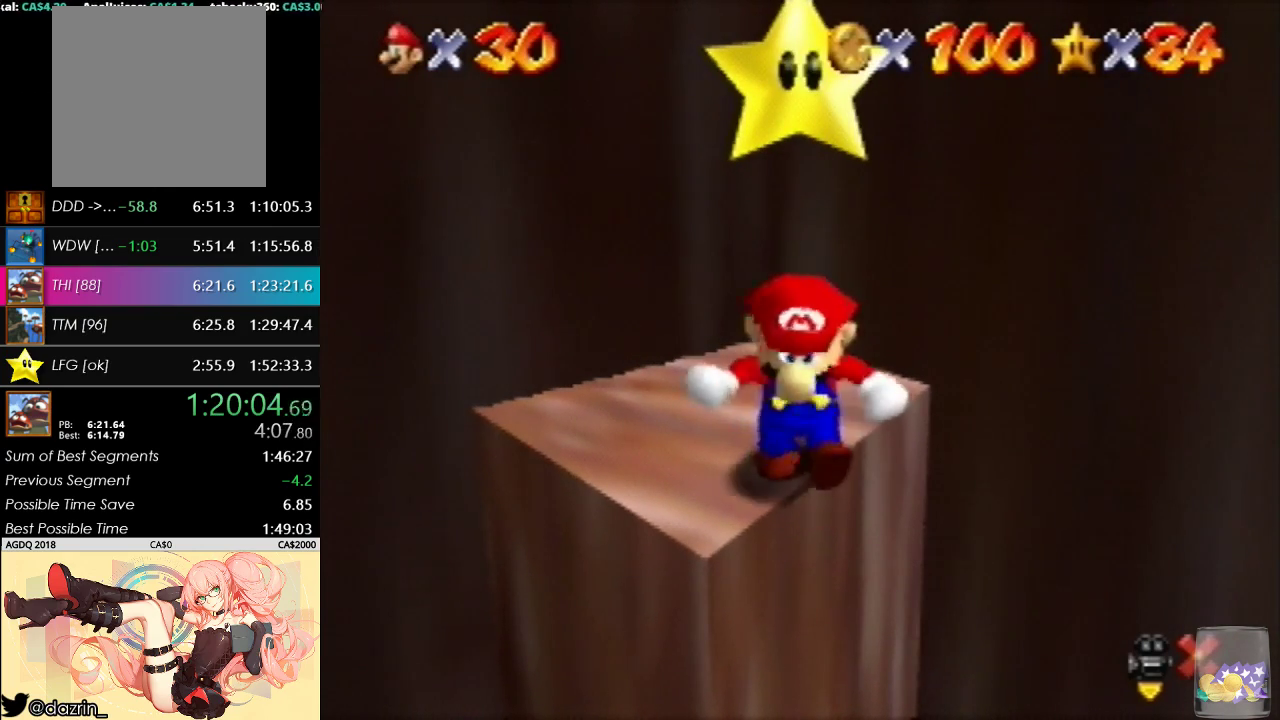
{"buttons": [], "left_stick": "down-left", "events": []}
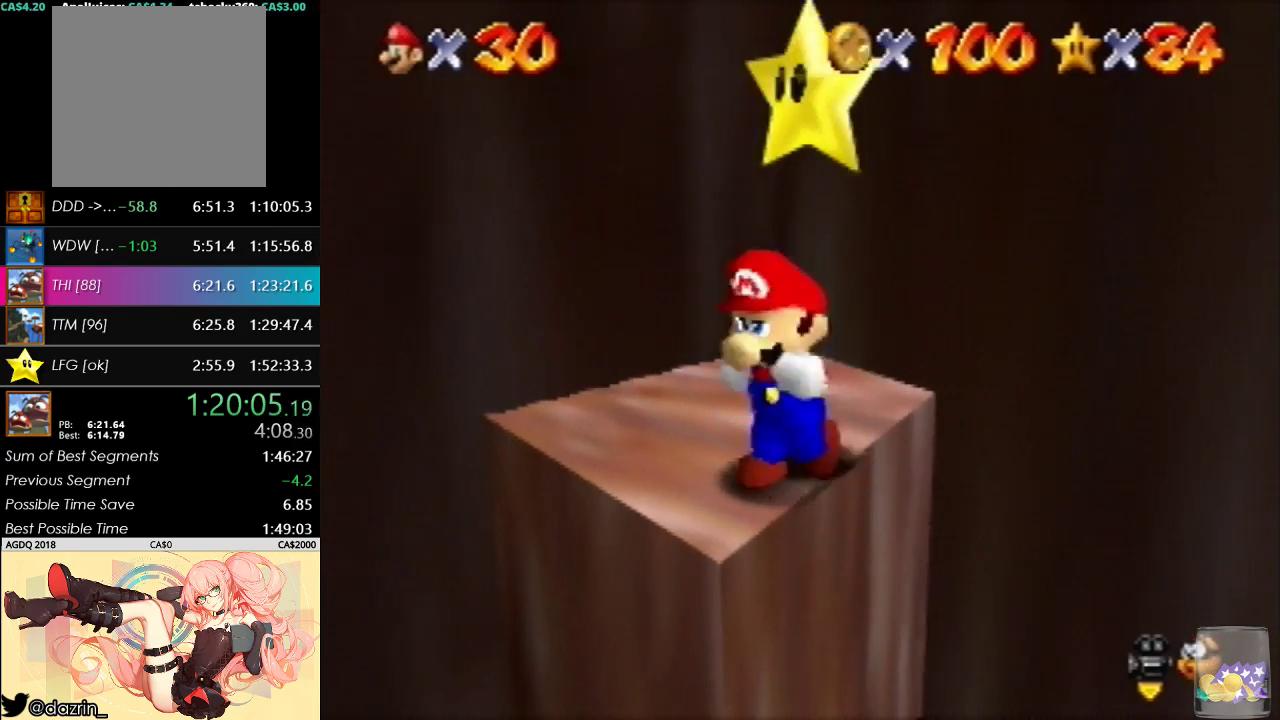
{"buttons": [], "left_stick": "up-right", "events": [[33, "B", "down"], [133, "B", "up"], [200, "left_stick", "left"], [267, "left_stick", "center"], [500, "left_stick", "up-right"]]}
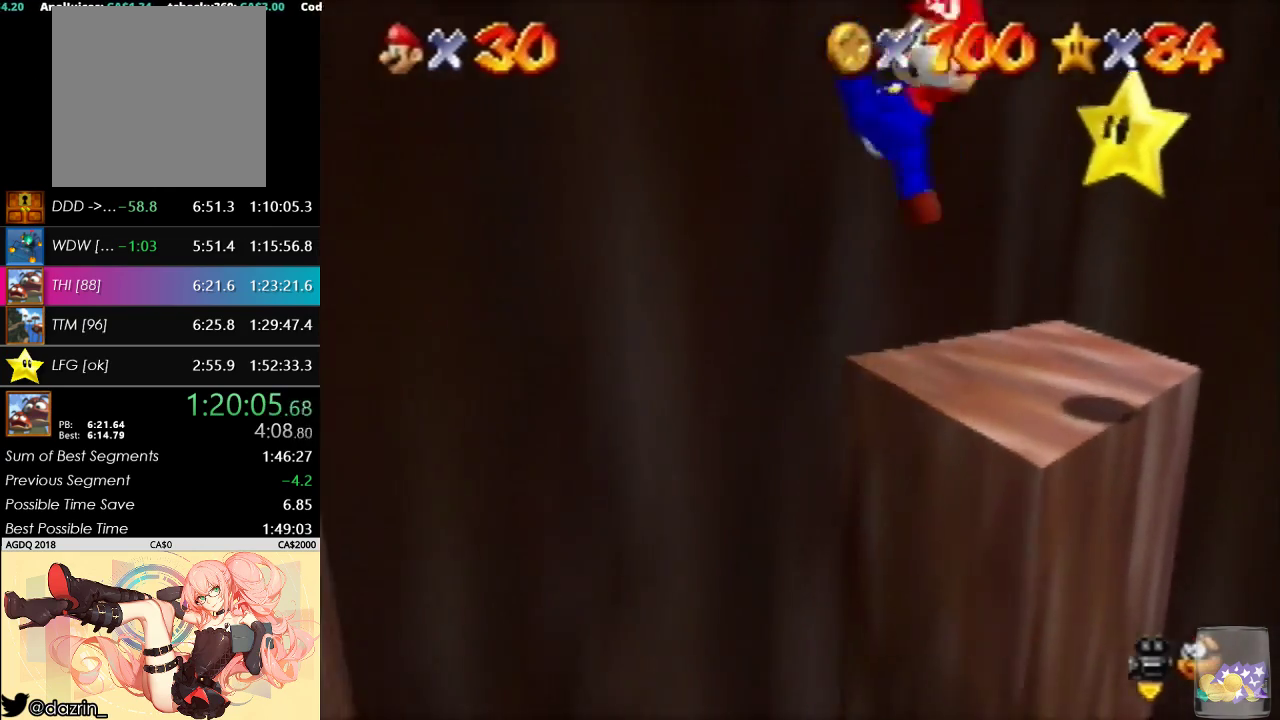
{"buttons": [], "left_stick": "center", "events": [[500, "left_stick", "center"]]}
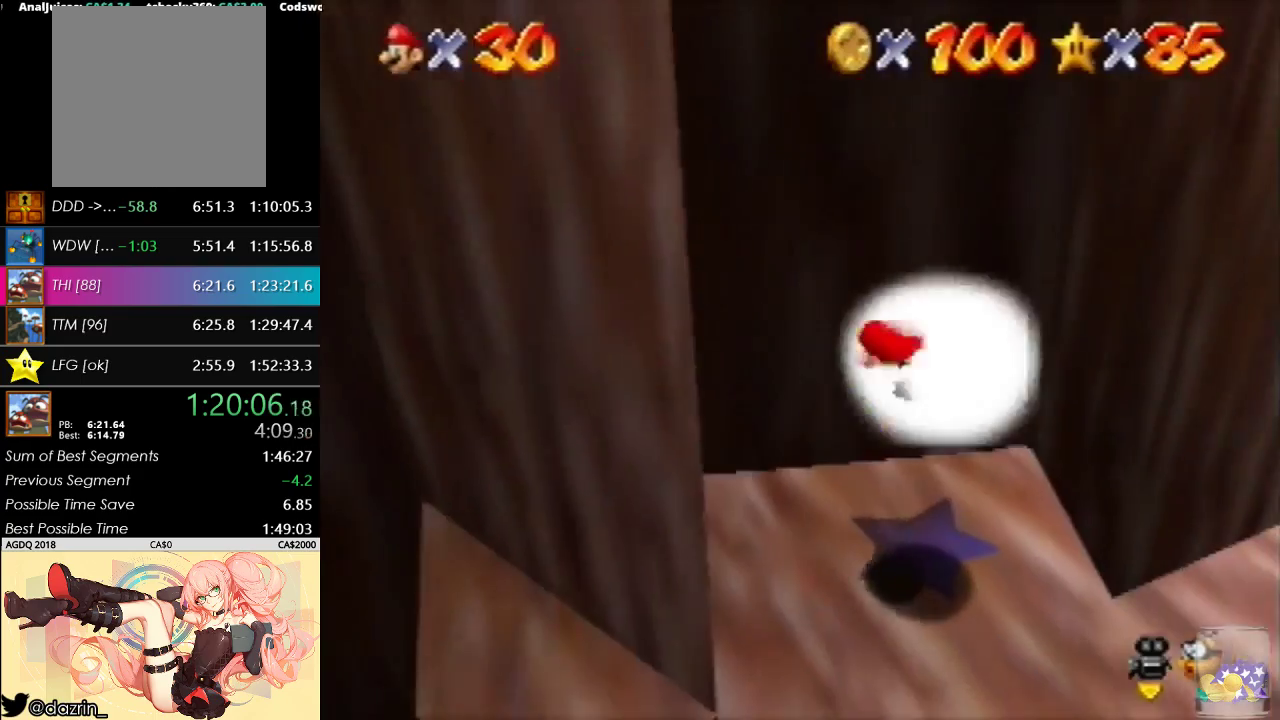
{"buttons": [], "left_stick": "center", "events": []}
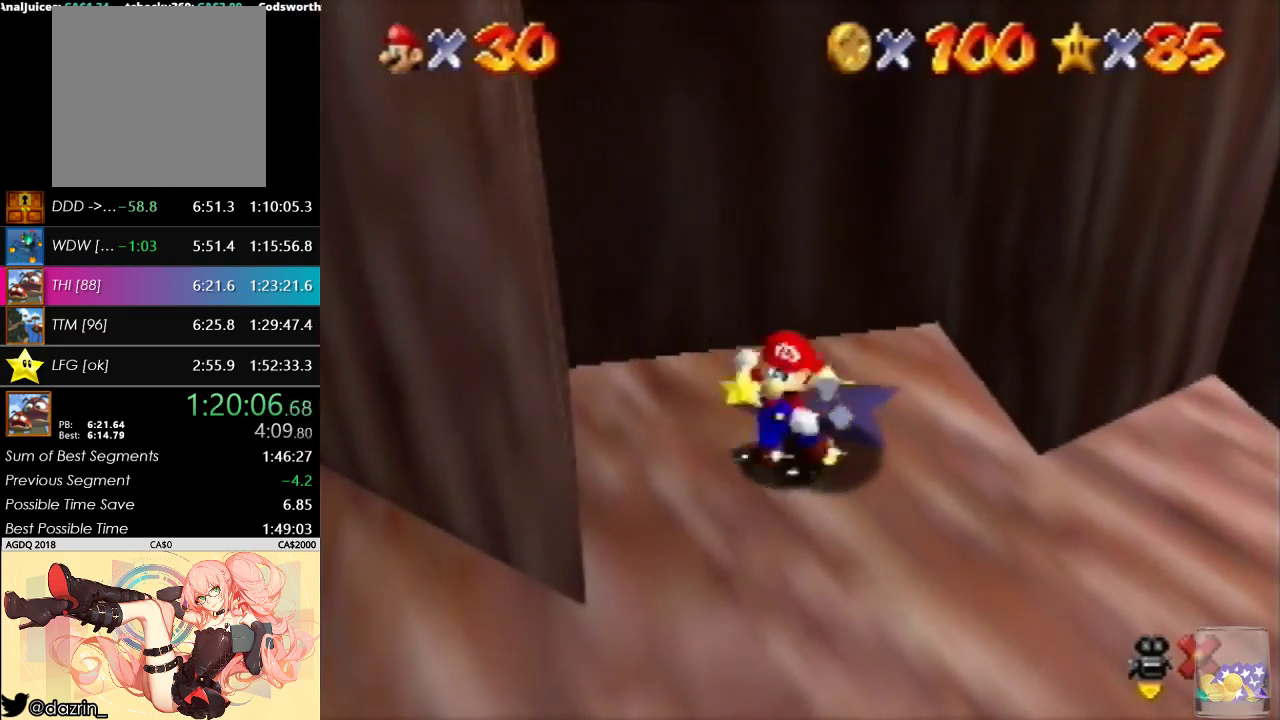
{"buttons": [], "left_stick": "center", "events": []}
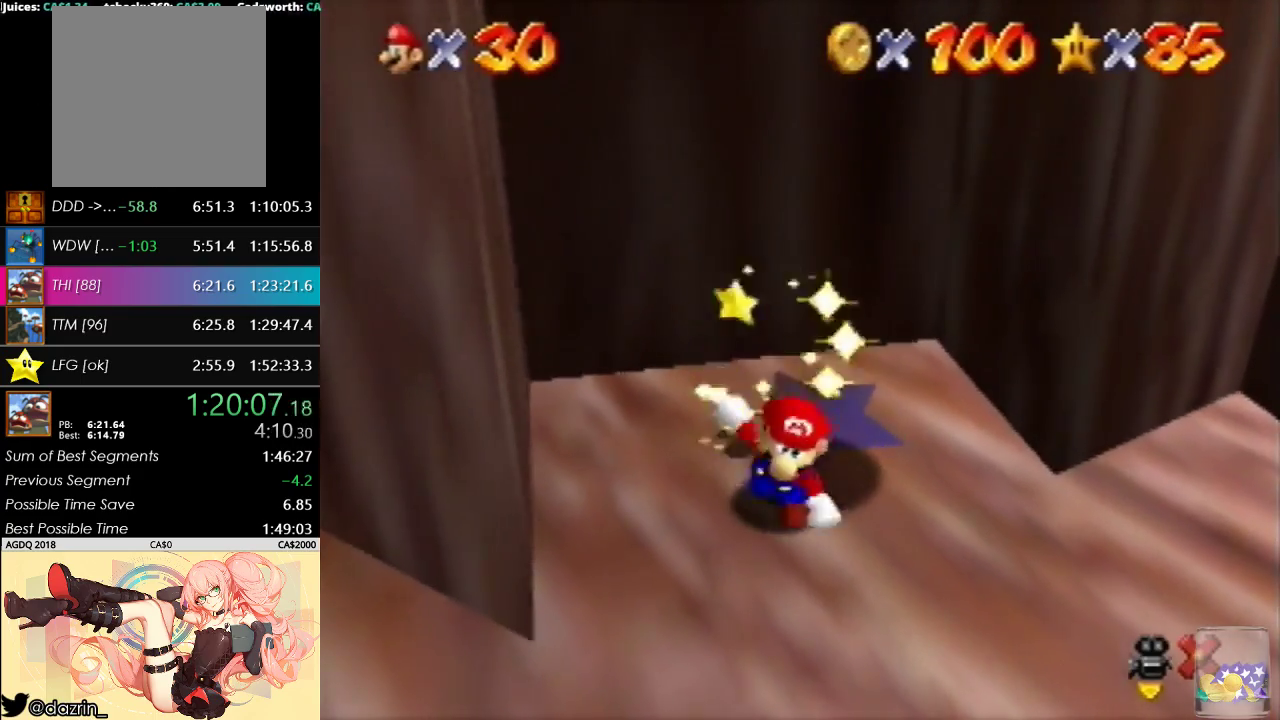
{"buttons": [], "left_stick": "center", "events": []}
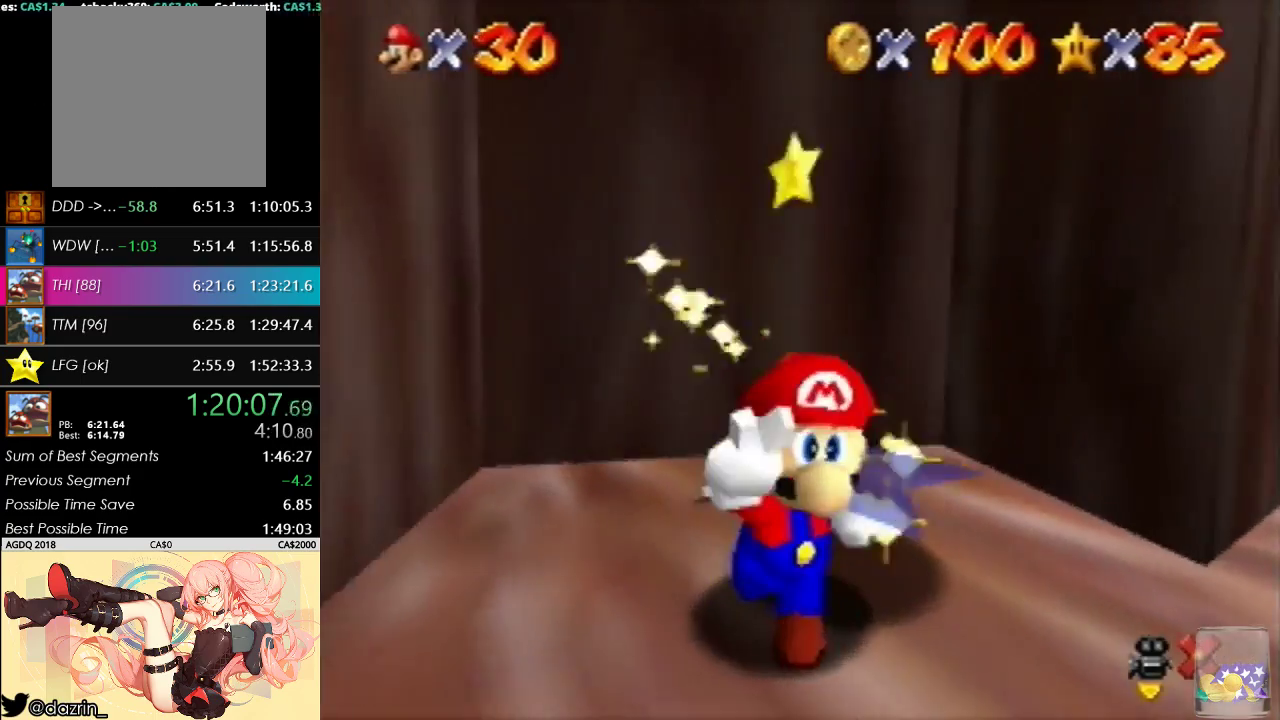
{"buttons": [], "left_stick": "center", "events": []}
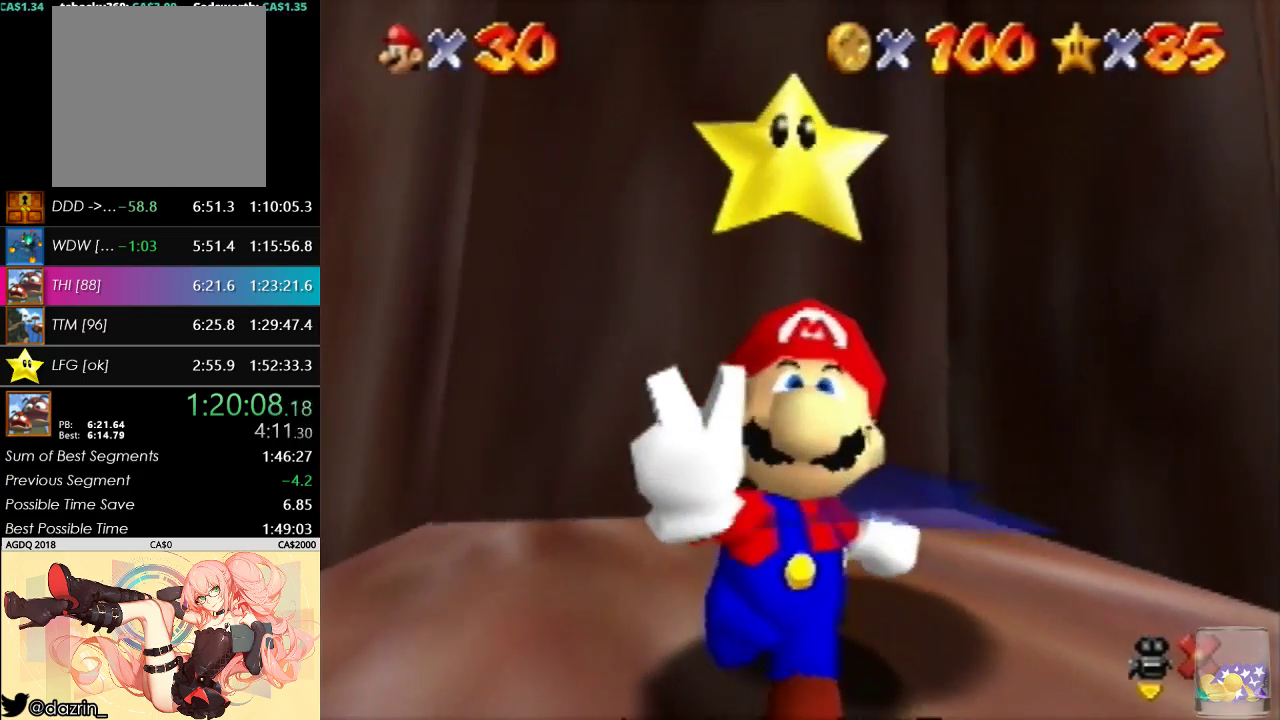
{"buttons": [], "left_stick": "center", "events": []}
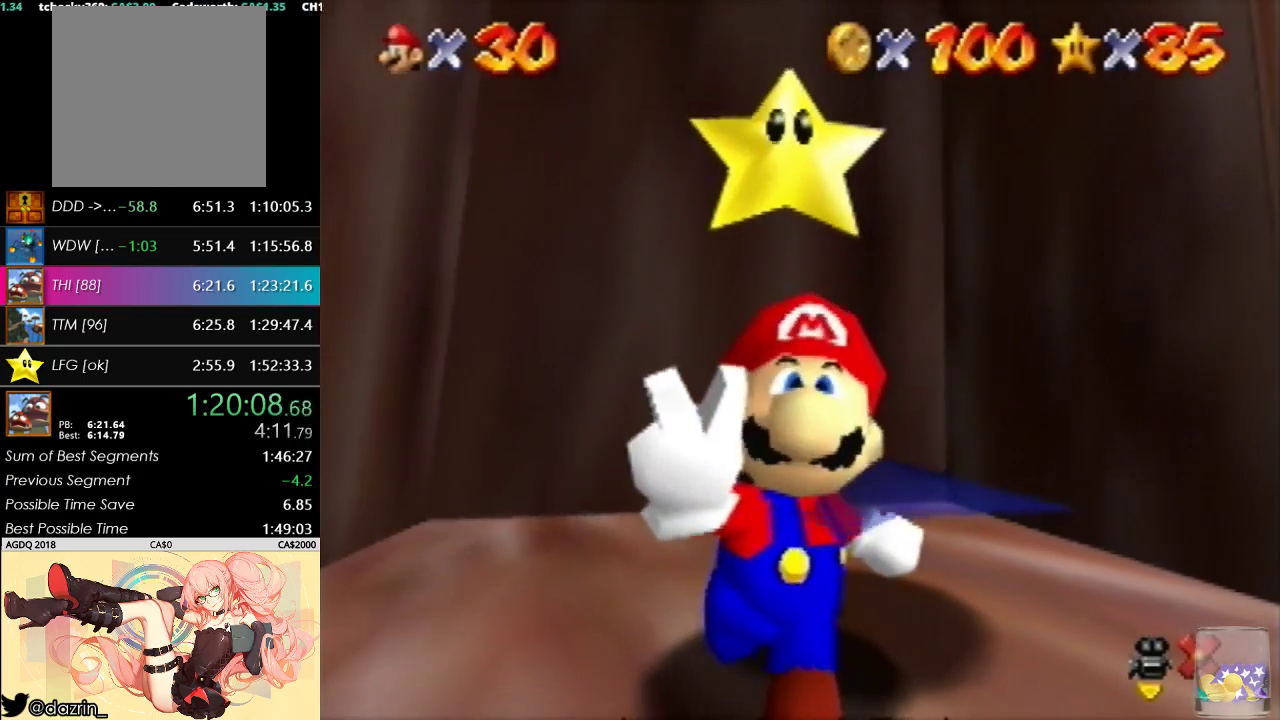
{"buttons": [], "left_stick": "center", "events": []}
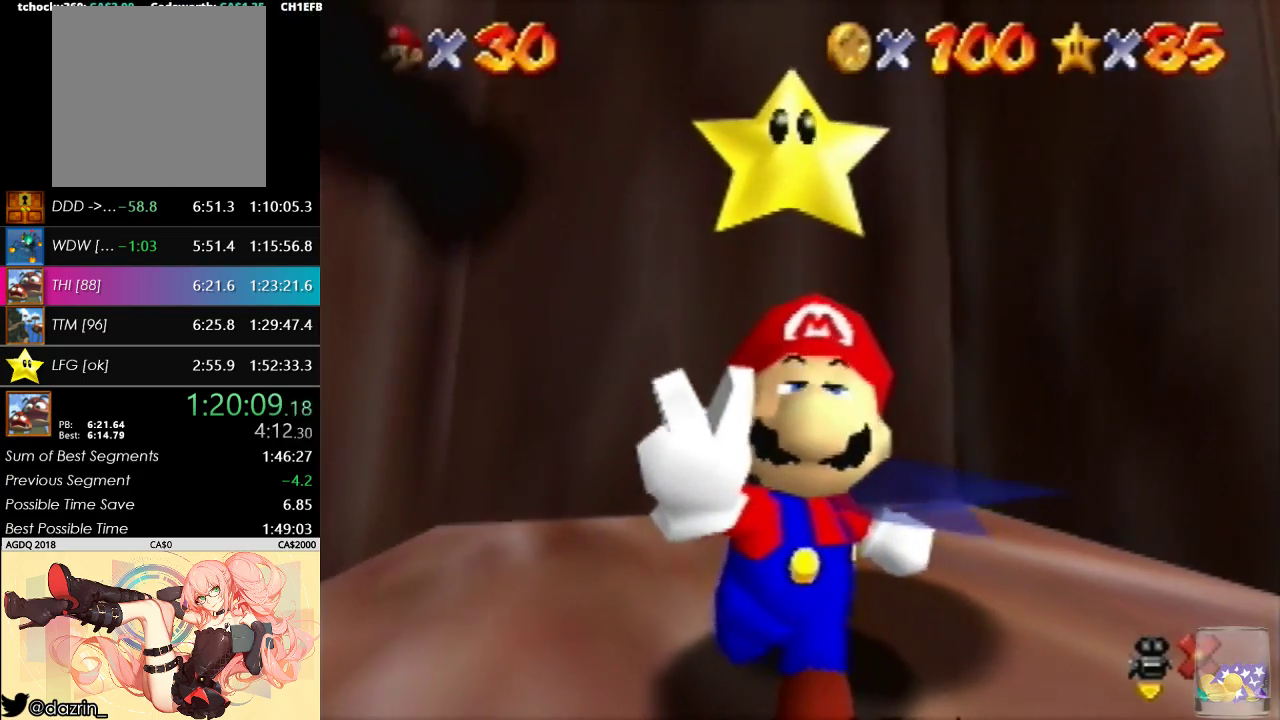
{"buttons": [], "left_stick": "center", "events": []}
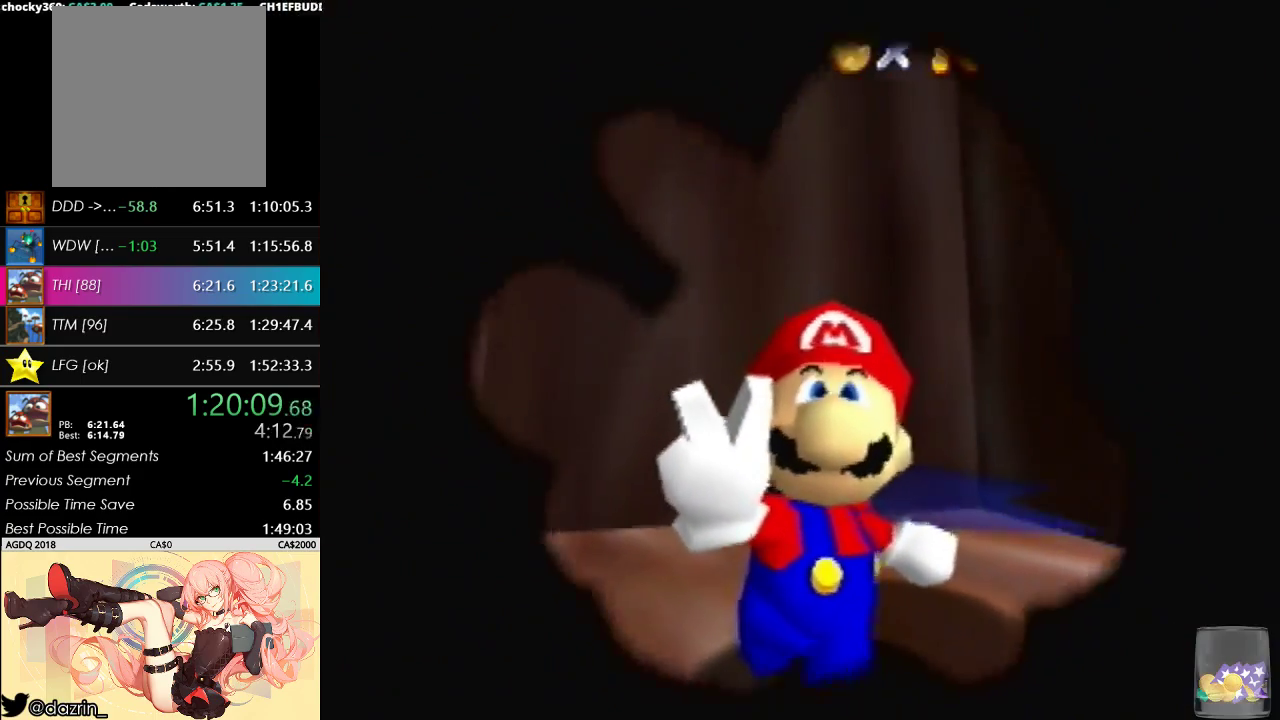
{"buttons": [], "left_stick": "center", "events": []}
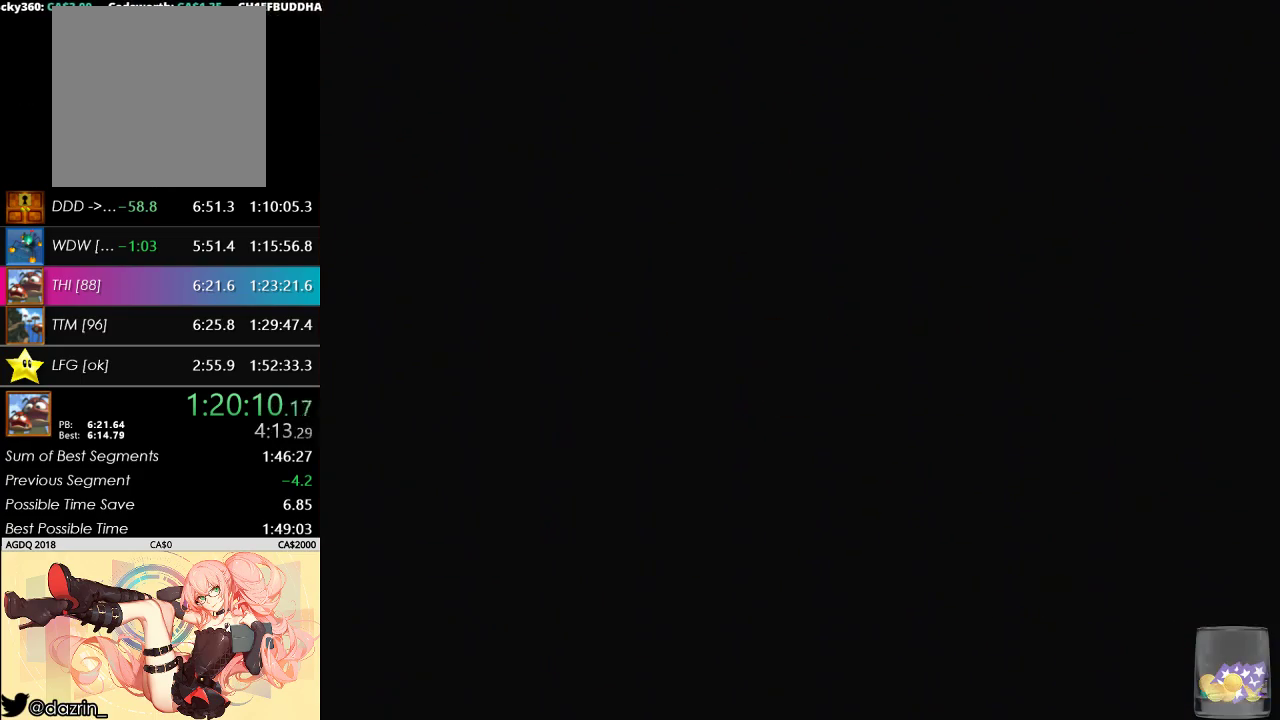
{"buttons": [], "left_stick": "center", "events": []}
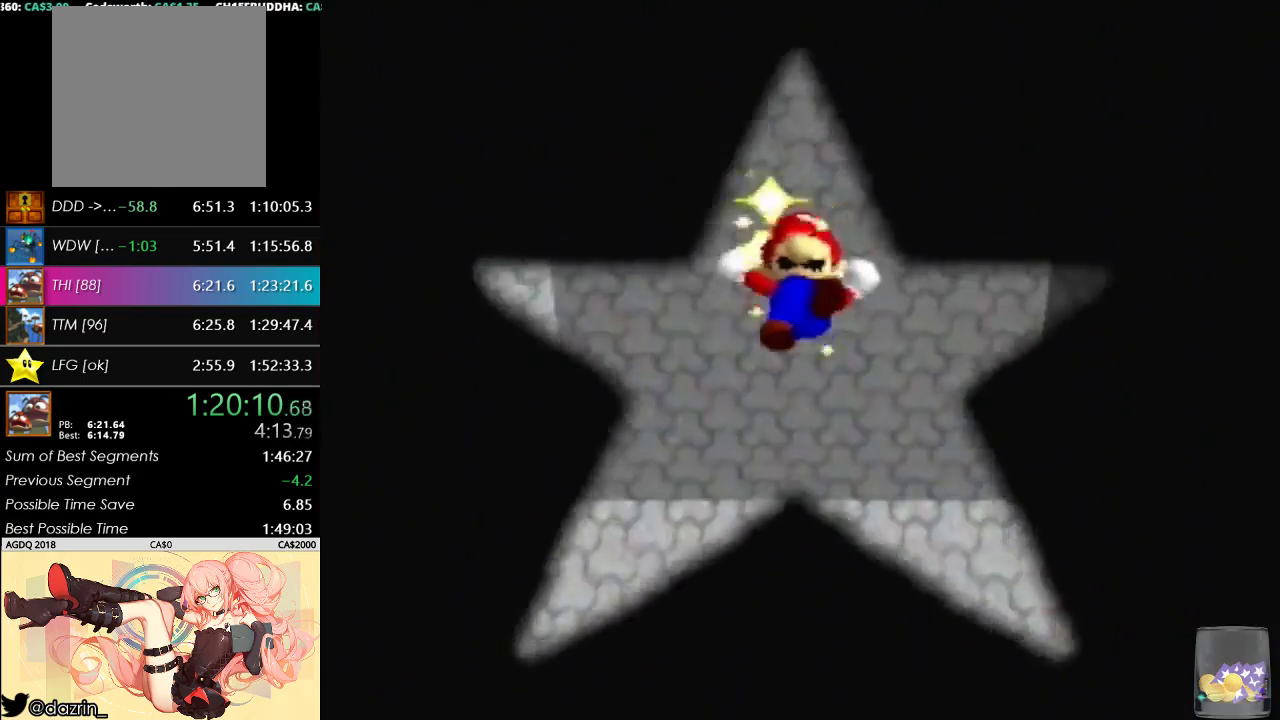
{"buttons": [], "left_stick": "center", "events": []}